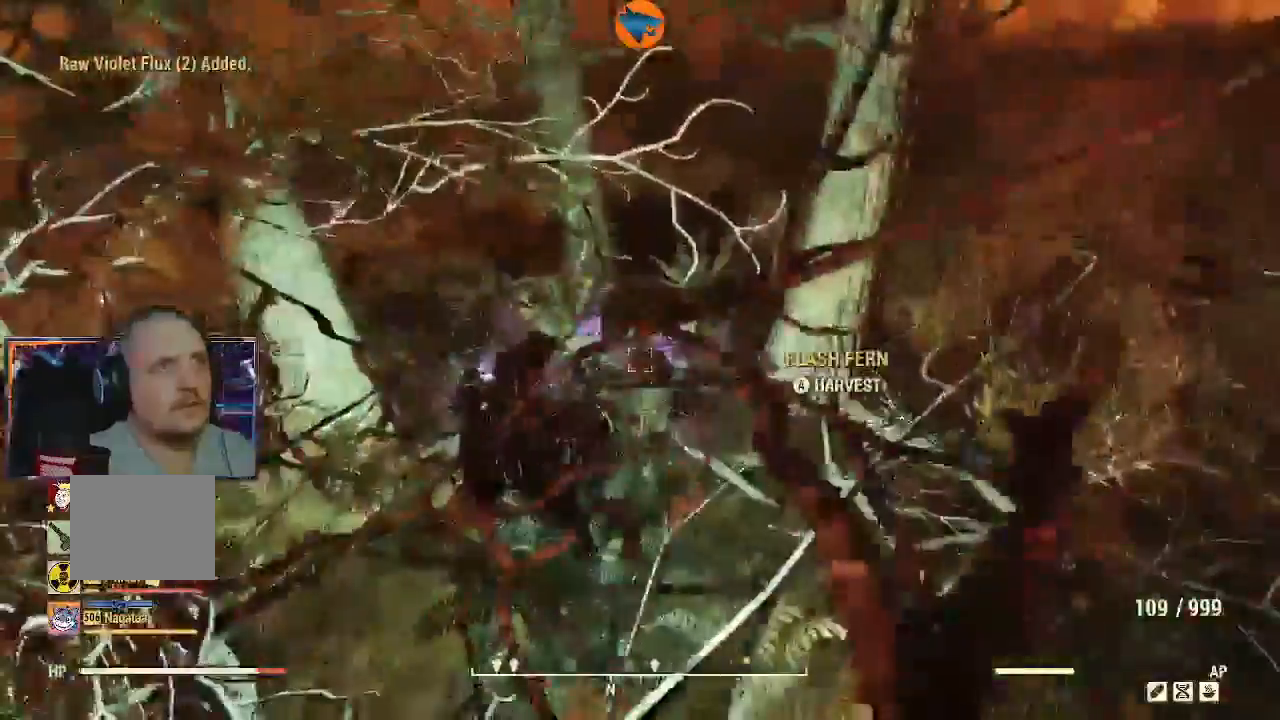
Gameplay with a controller (Xbox layout); each line is a JSON object with the inputs held at the frame after it. "events" lists button and stick changes between this image and that frame as [ms after this image, input, new state], when the widget could be followed in between. Not read: R1.
{"buttons": [], "left_stick": "up-right", "right_stick": "left", "events": [[67, "right_stick", "left"], [267, "left_stick", "up-right"]]}
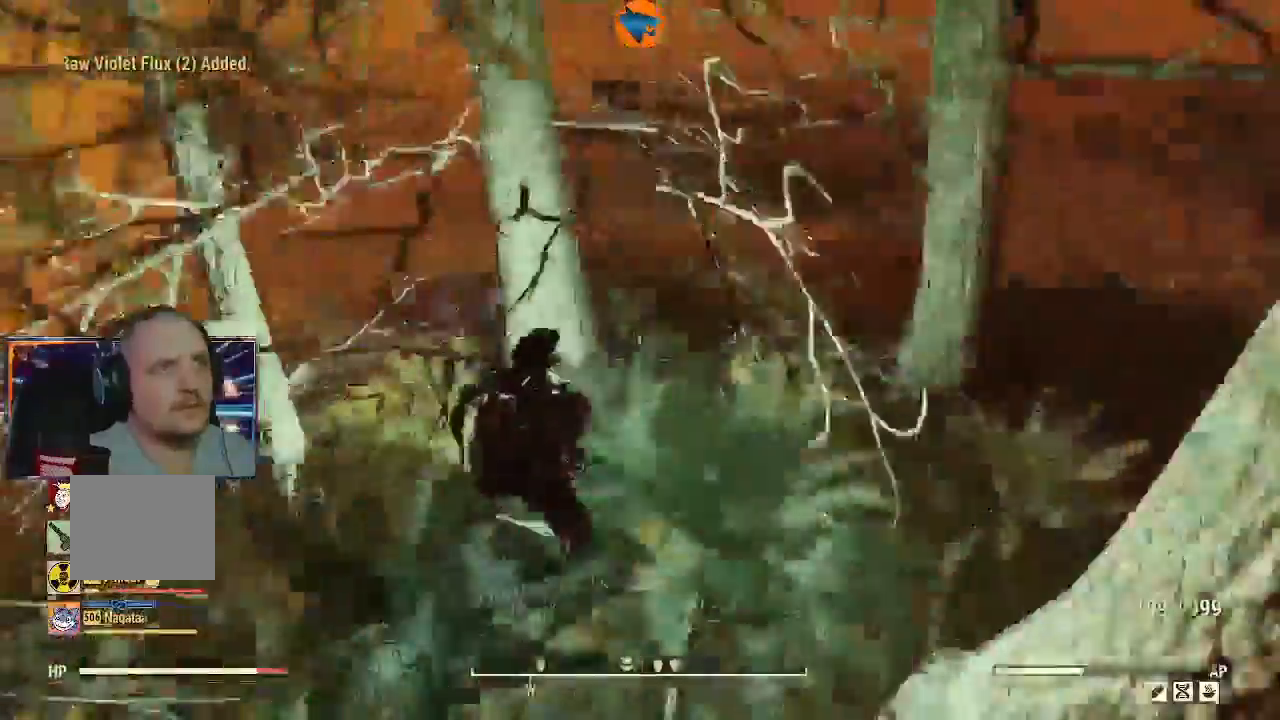
{"buttons": [], "left_stick": "up-right", "right_stick": "left", "events": []}
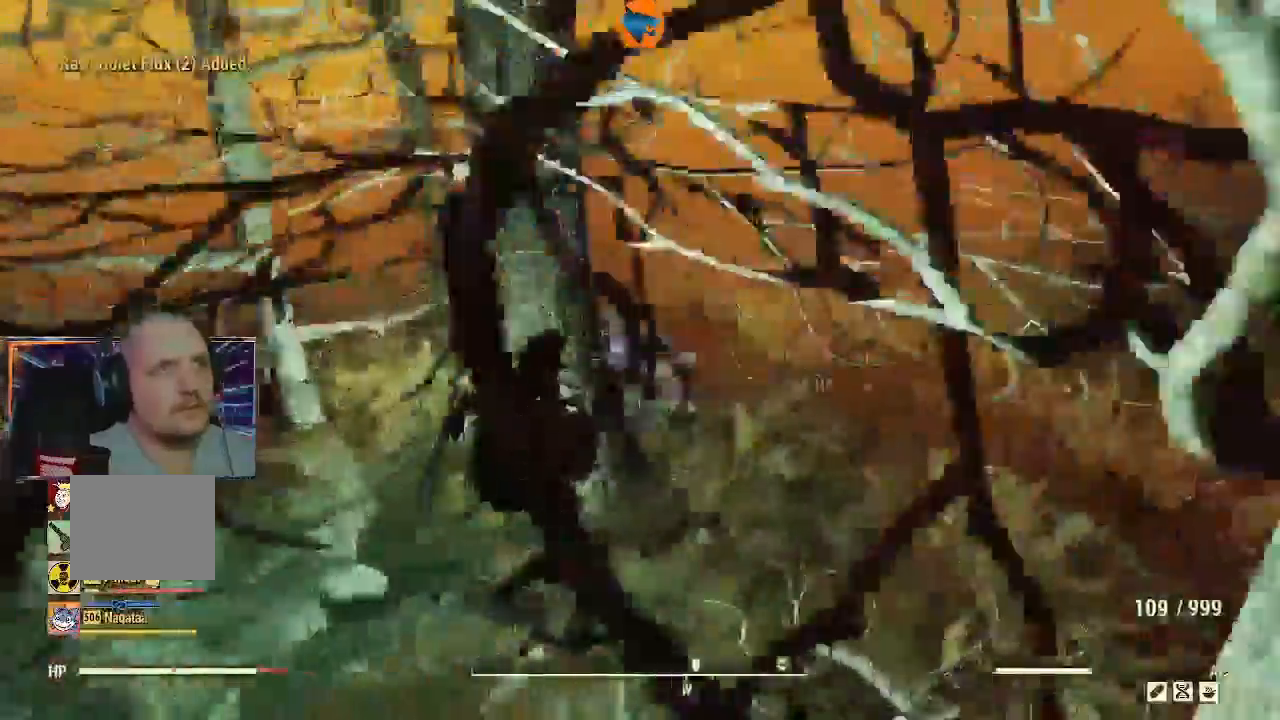
{"buttons": [], "left_stick": "right", "right_stick": "left", "events": [[33, "left_stick", "right"], [333, "A", "down"], [433, "A", "up"]]}
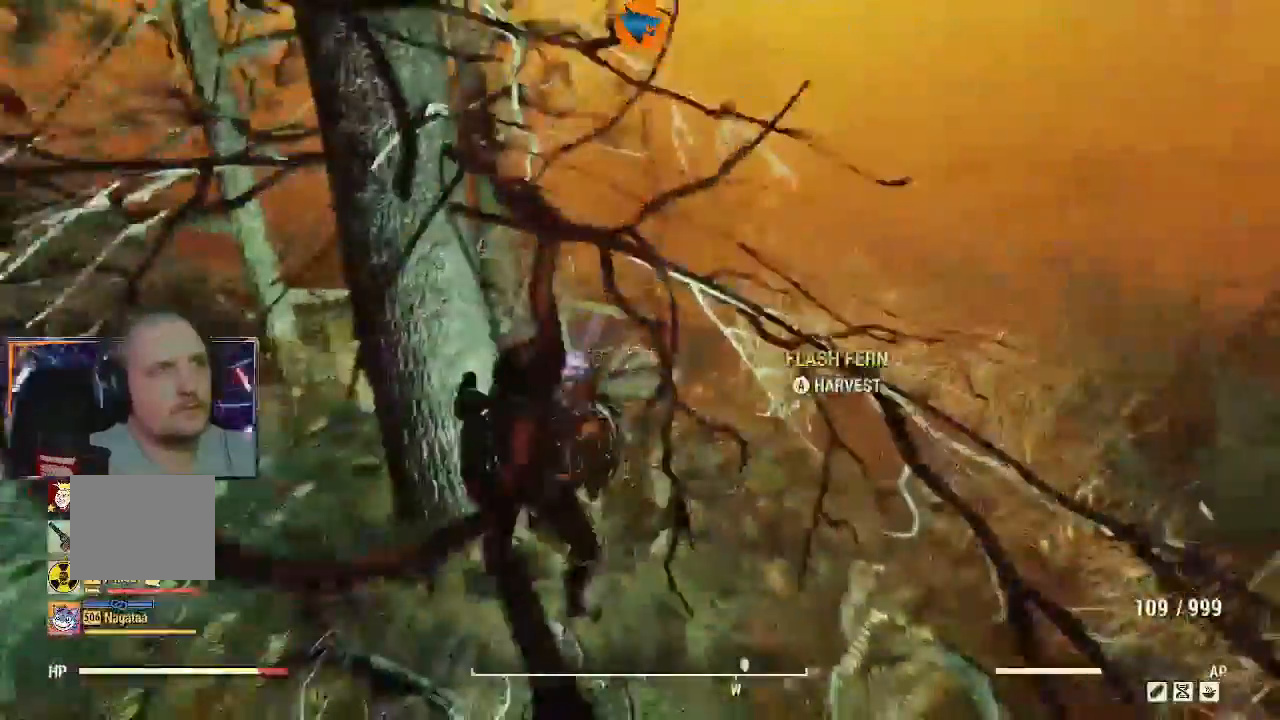
{"buttons": [], "left_stick": "right", "right_stick": "left", "events": []}